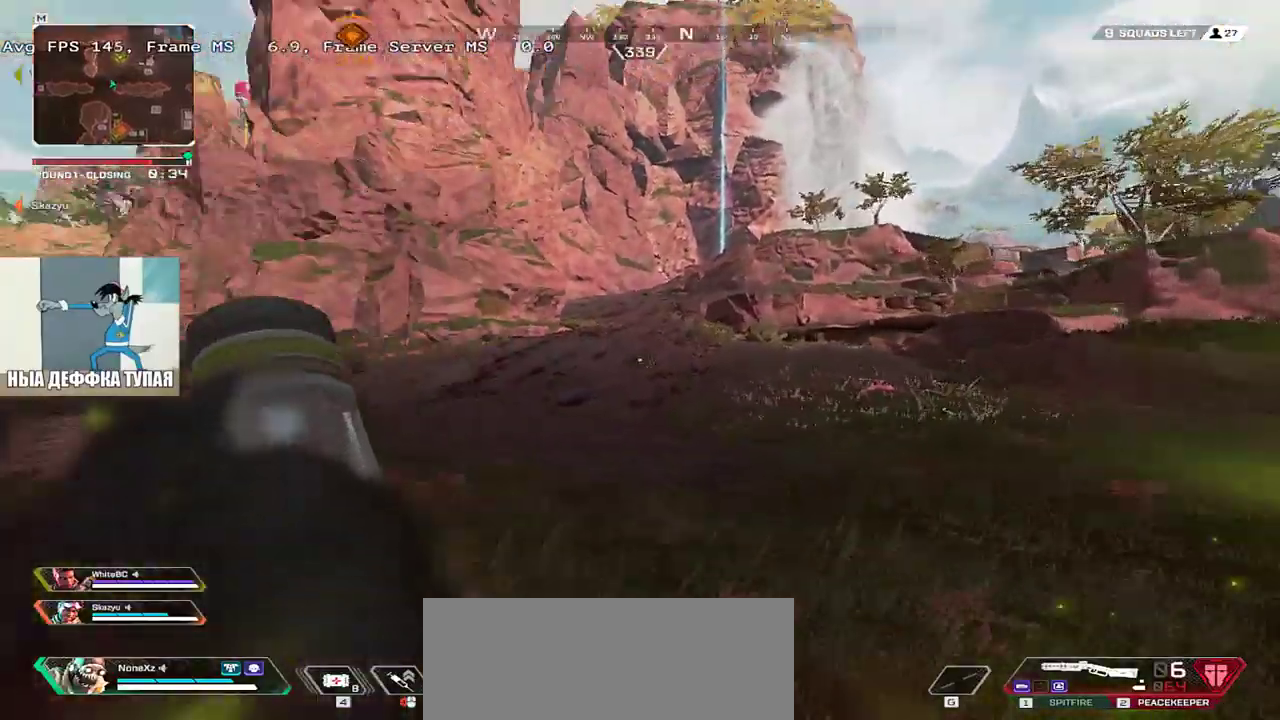
Gameplay with keyboard and mouse; each line is a JSON object with the keys and mouse buttons held at the frame after it. "events" lists presses ("down") and releases ("up") of "1", "2", "3", "4", "5", "a", "alt", "b", "c", "ctrl", "d", "e", "f", "g", "q", "r", "s", "shift", "space", "t", "tab", "v", "w", "x", "z", "mouse_left", "mouse_wheel", "mouse_right", "mouse_mb4" and "mouse_mb5" between this image and that frame as [ms after this image, input, new state], when the widget could be followed in between. "mouse_left", "mouse_wheel", "mouse_right", "mouse_mb4", "mouse_mb5" = the "left", "wheel", "right", "mb4", "mb5" buttons of the "mouse" list. No other keys are recorded. "wheel" means that the mouse wheel is clicked or scrolled. Mouse movement is not recorded.
{"keys": ["q", "w"], "mouse": [], "events": [[133, "e", "down"], [183, "e", "up"], [300, "q", "down"]]}
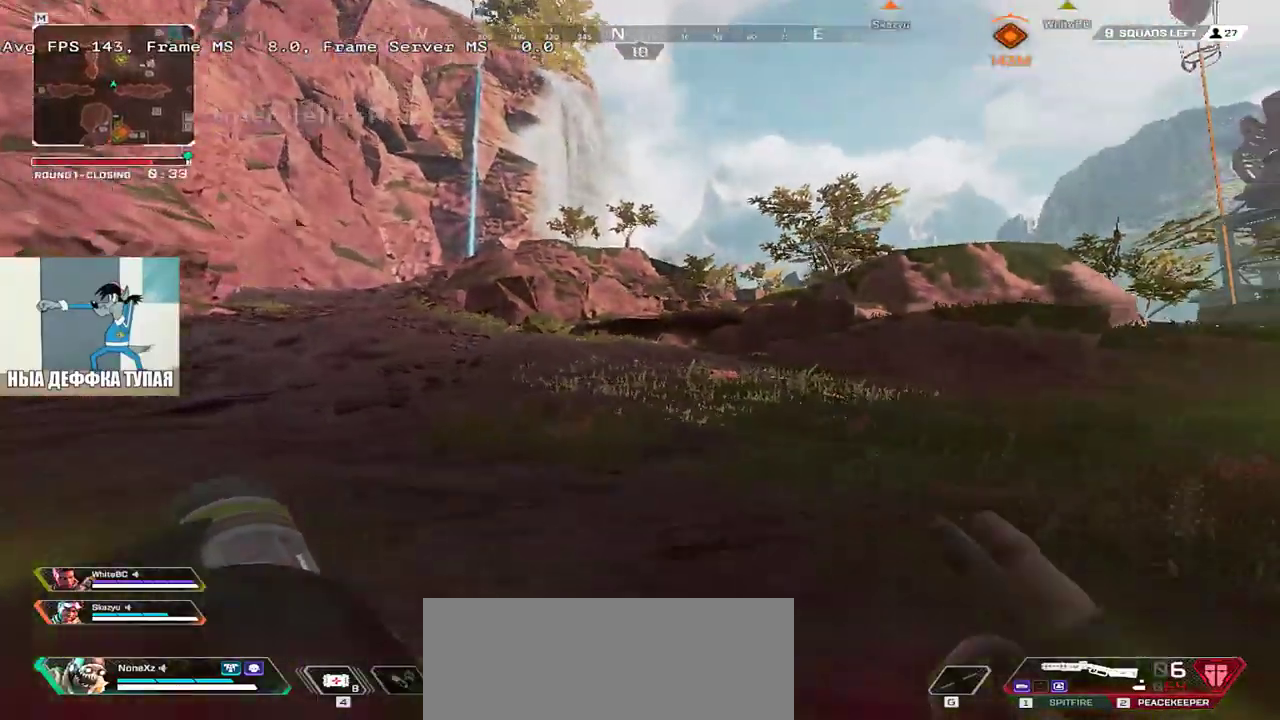
{"keys": ["w"], "mouse": [], "events": [[483, "q", "up"]]}
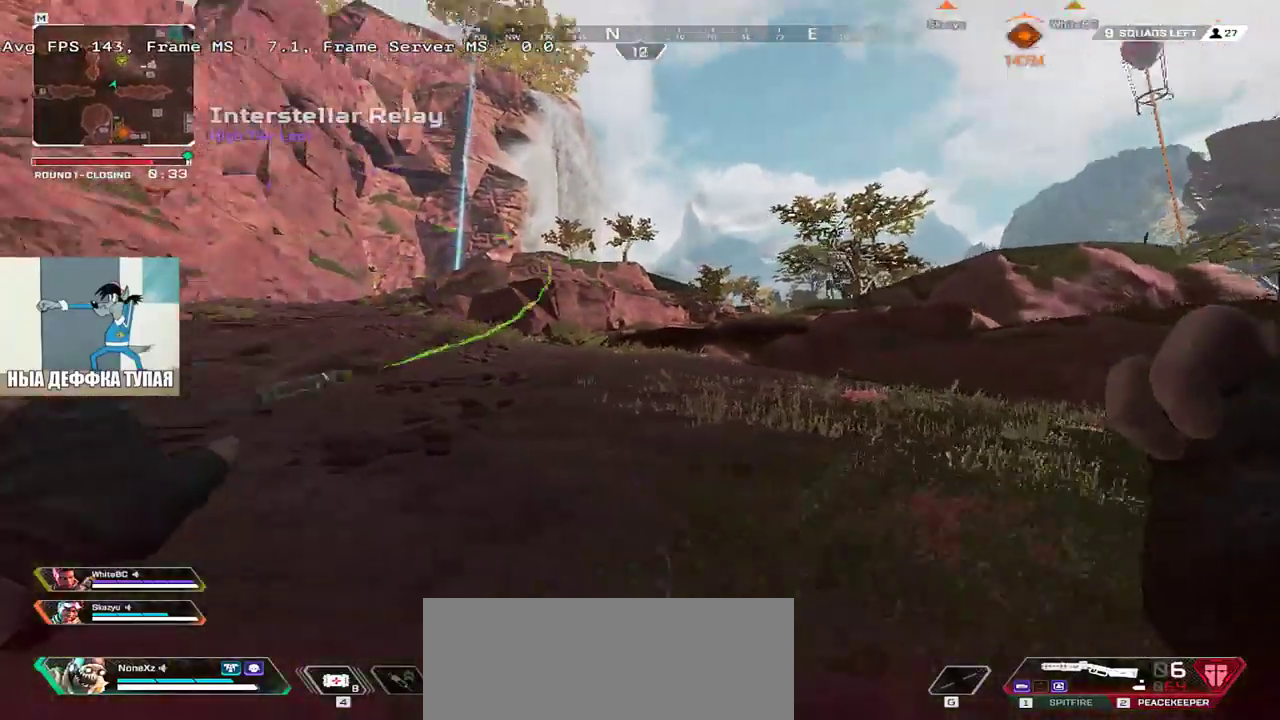
{"keys": ["w"], "mouse": [], "events": []}
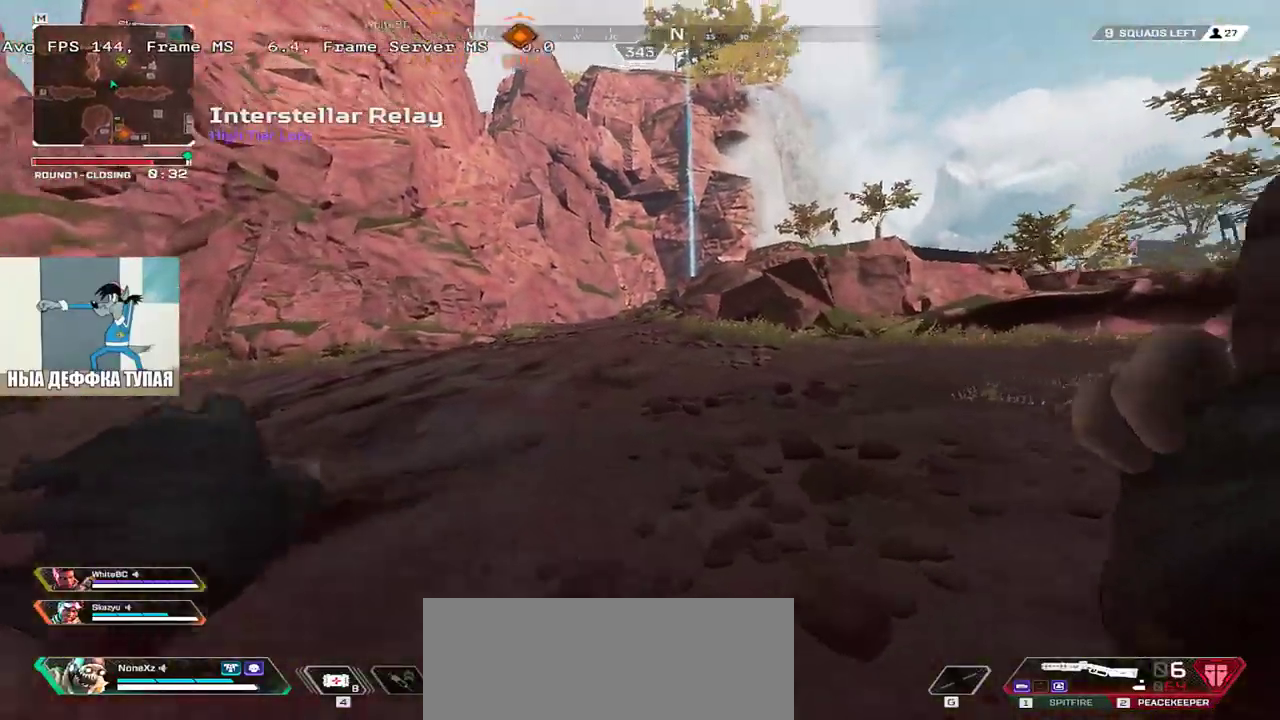
{"keys": ["w"], "mouse": [], "events": []}
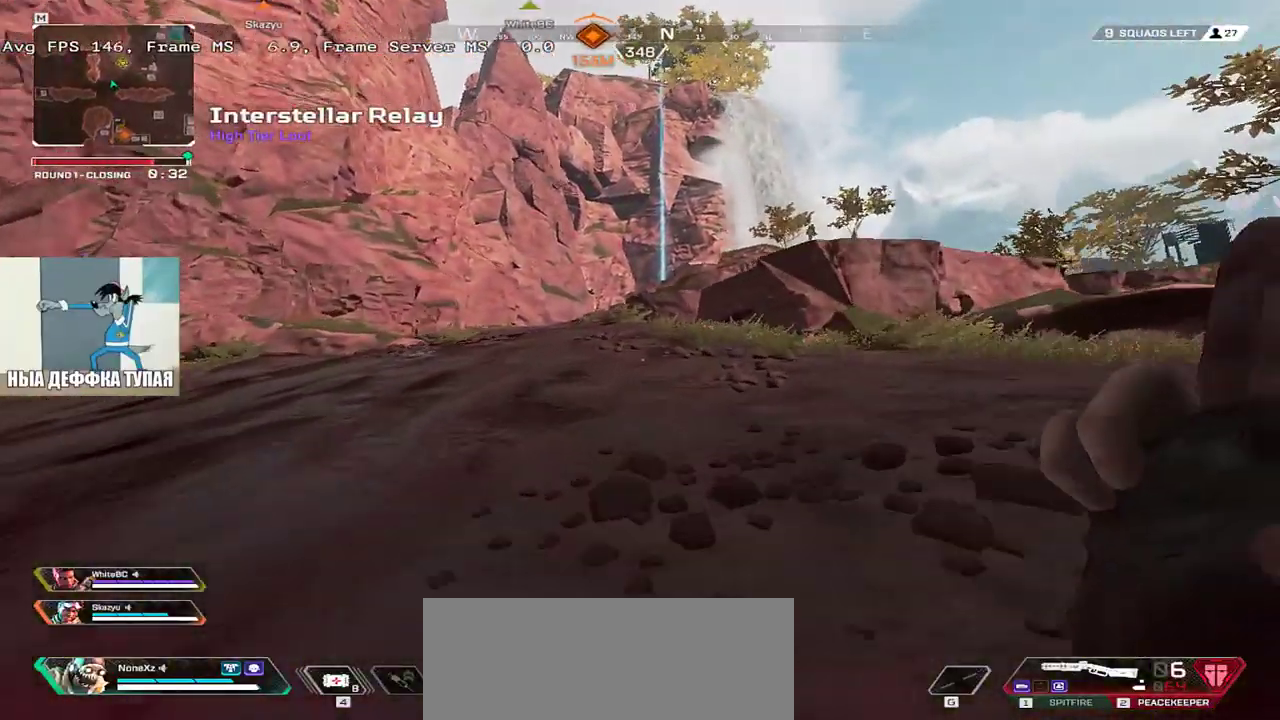
{"keys": ["w"], "mouse": [], "events": []}
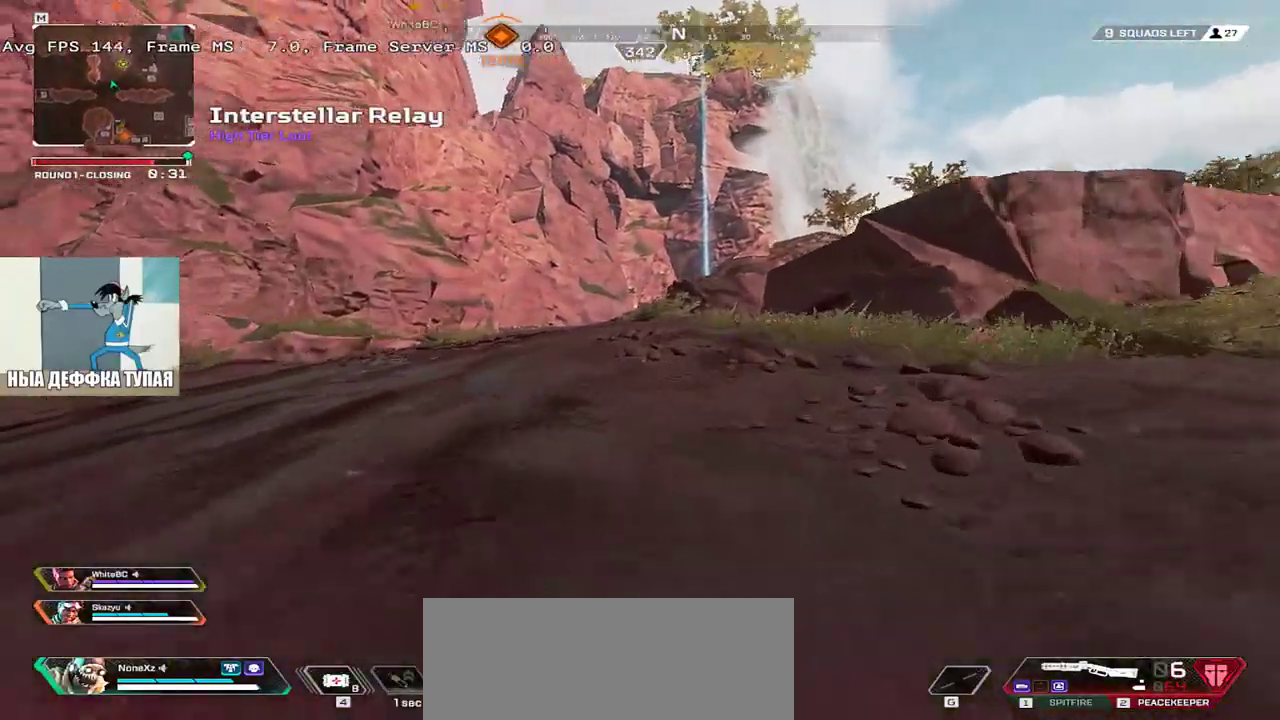
{"keys": ["w"], "mouse": [], "events": [[66, "ctrl", "down"], [350, "mouse_right", "down"], [466, "ctrl", "up"], [483, "mouse_right", "up"]]}
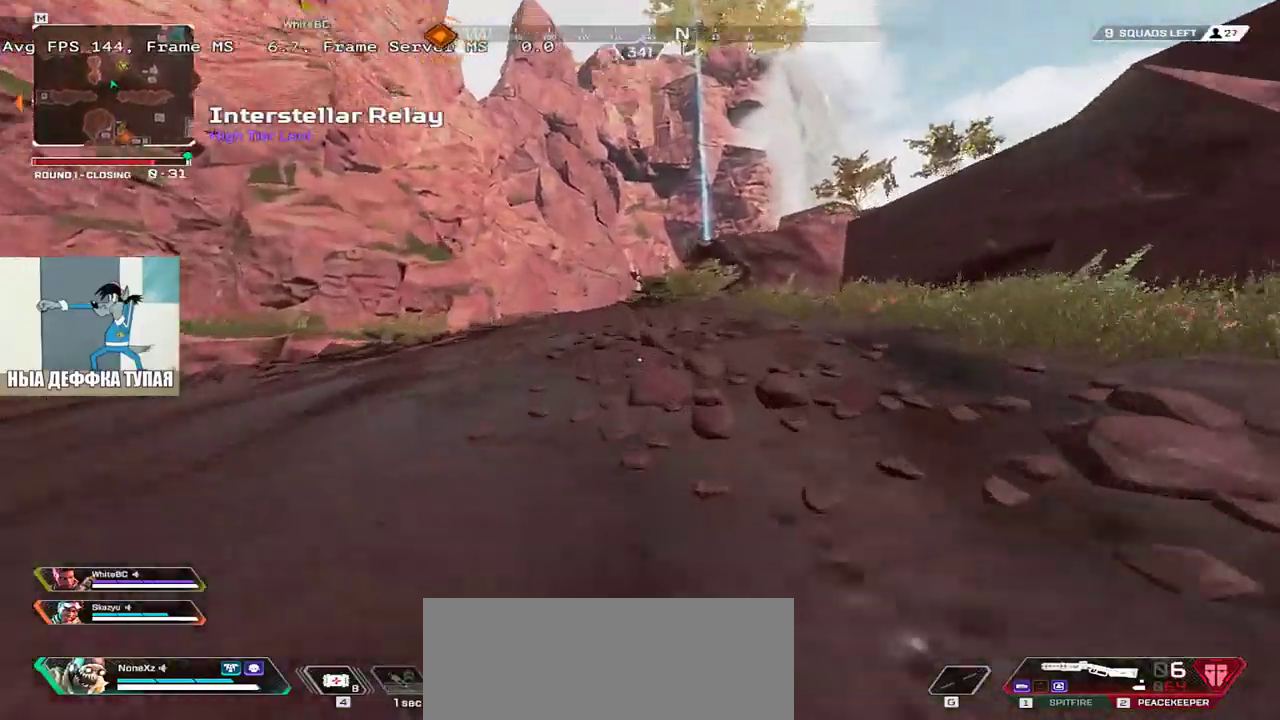
{"keys": ["w"], "mouse": [], "events": []}
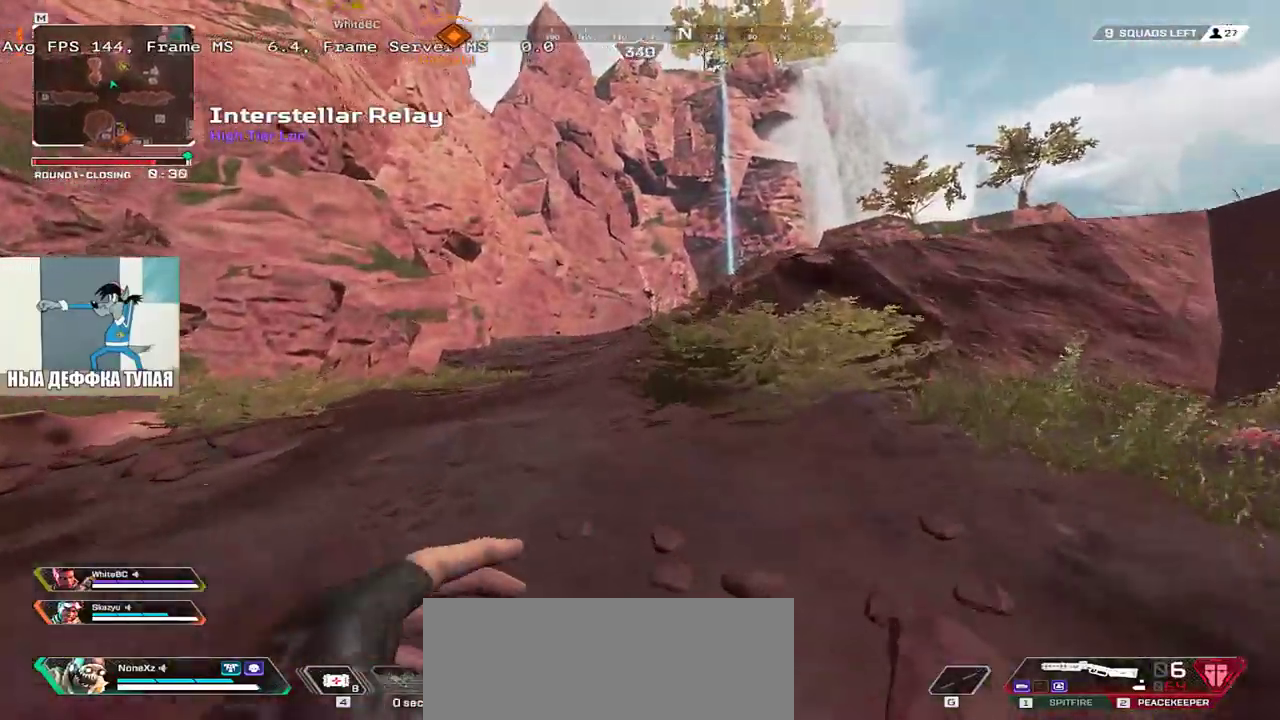
{"keys": ["q", "w"], "mouse": [], "events": [[66, "q", "down"]]}
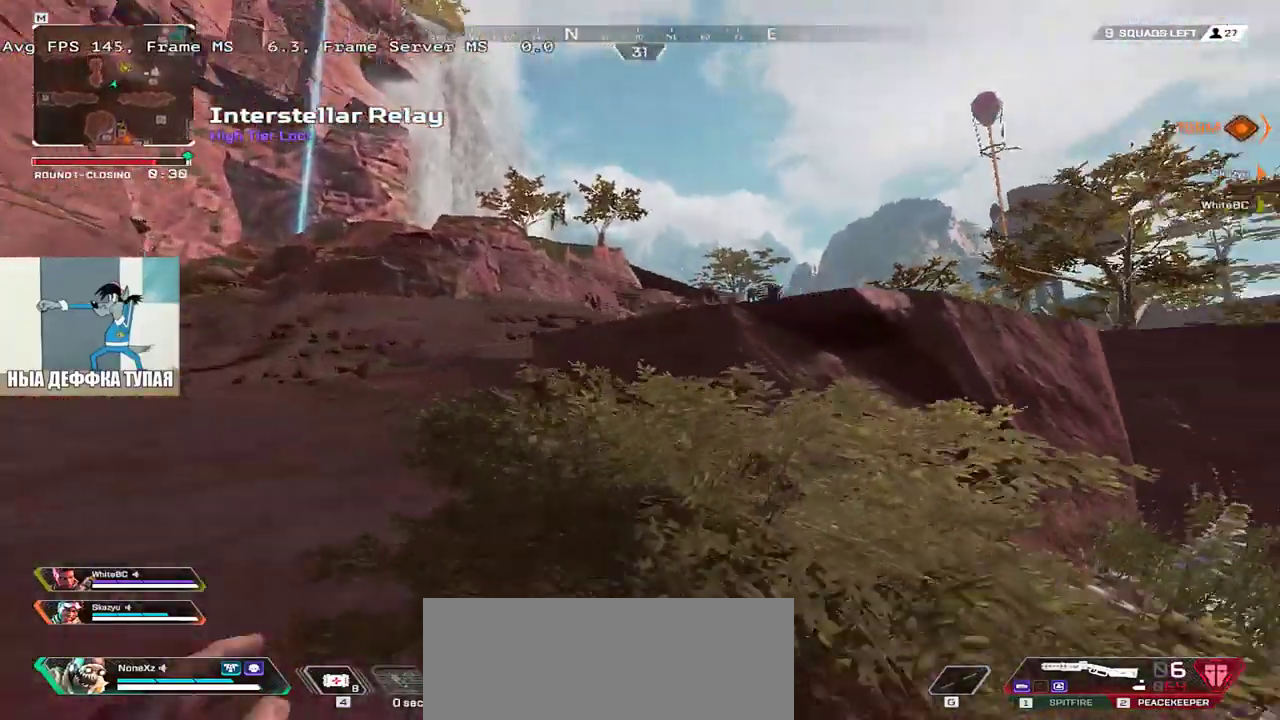
{"keys": ["q", "w"], "mouse": [], "events": []}
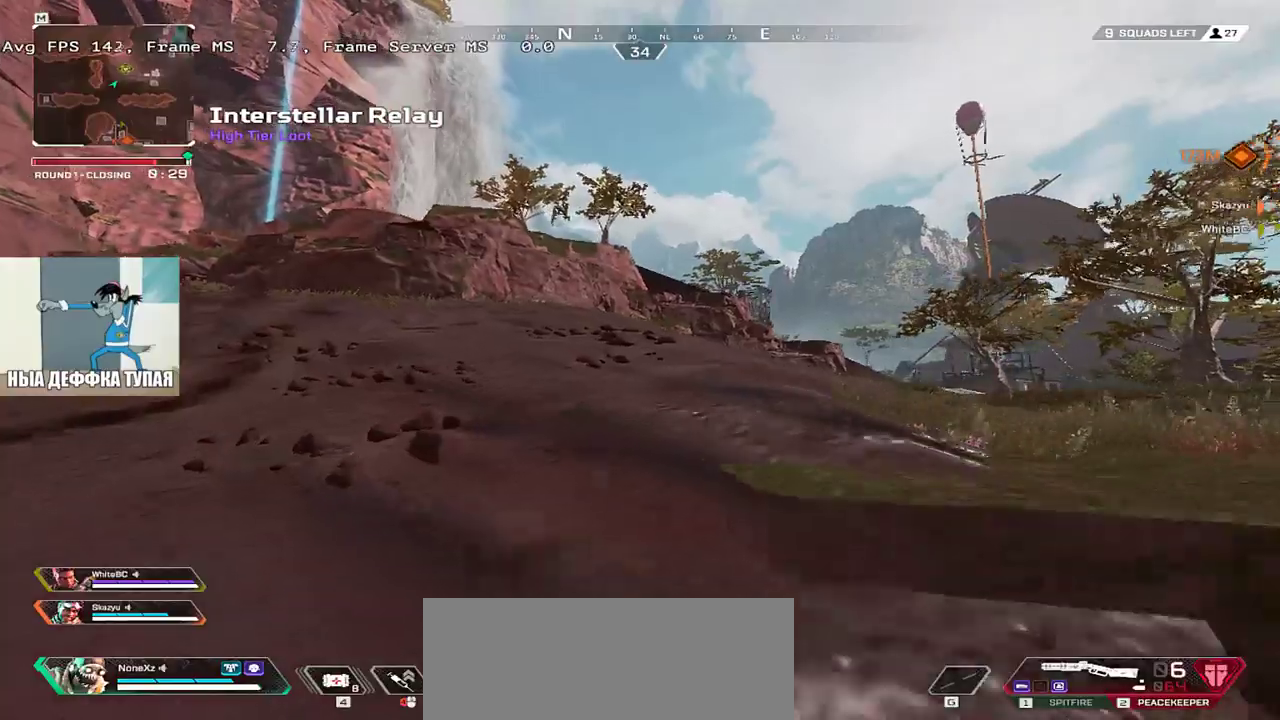
{"keys": ["q", "w"], "mouse": [], "events": []}
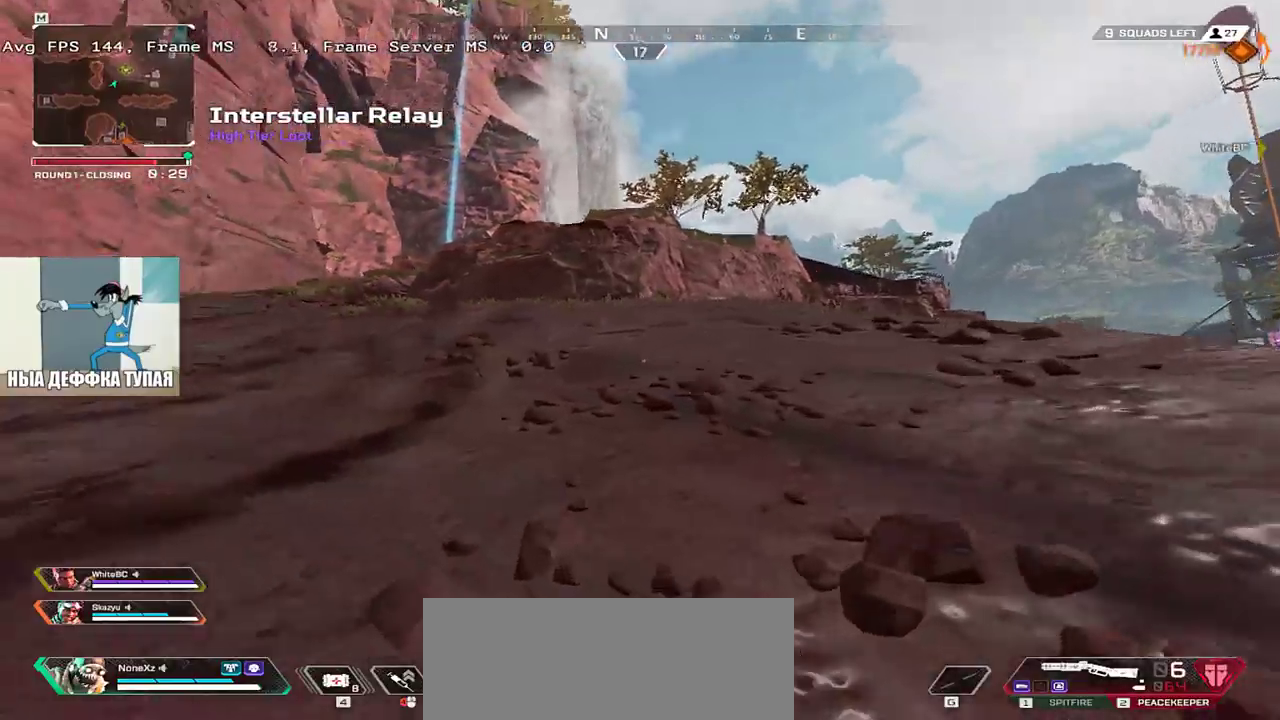
{"keys": ["q", "w"], "mouse": ["right"], "events": [[133, "ctrl", "down"], [466, "mouse_right", "down"], [500, "ctrl", "up"]]}
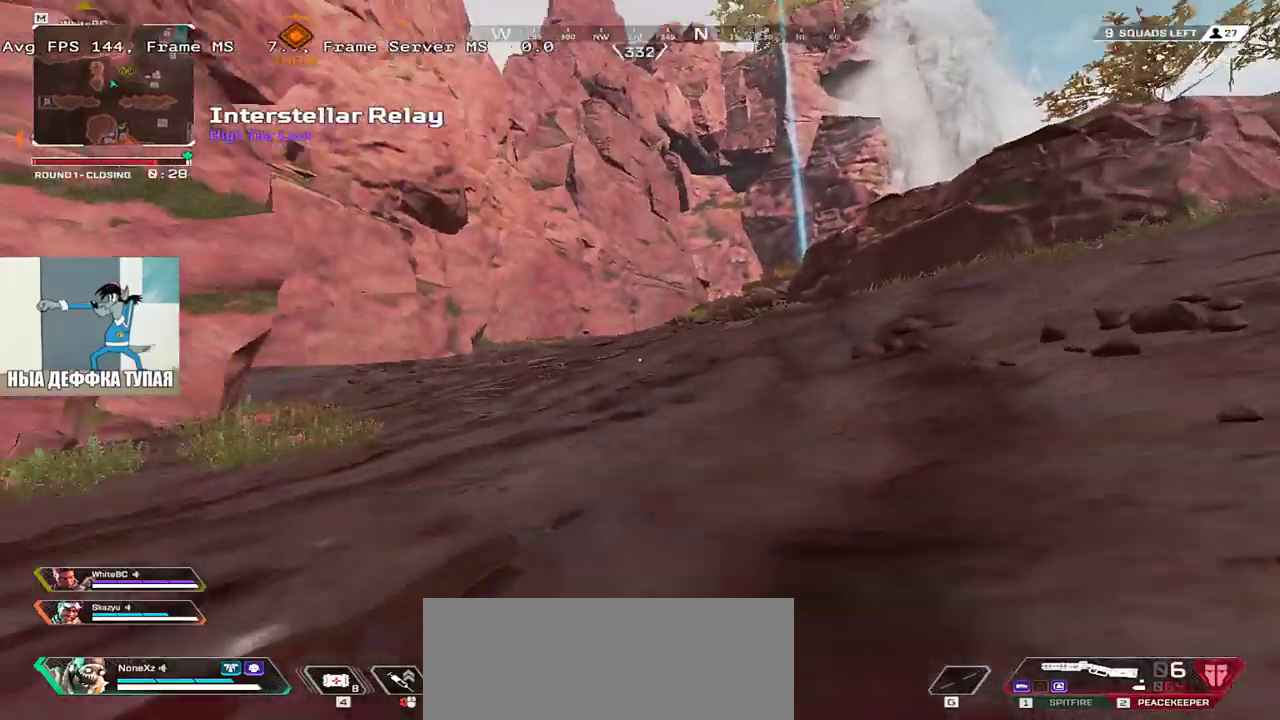
{"keys": ["w"], "mouse": [], "events": [[33, "q", "up"], [50, "e", "down"], [100, "mouse_right", "up"], [283, "e", "up"], [383, "shift", "down"], [500, "shift", "up"]]}
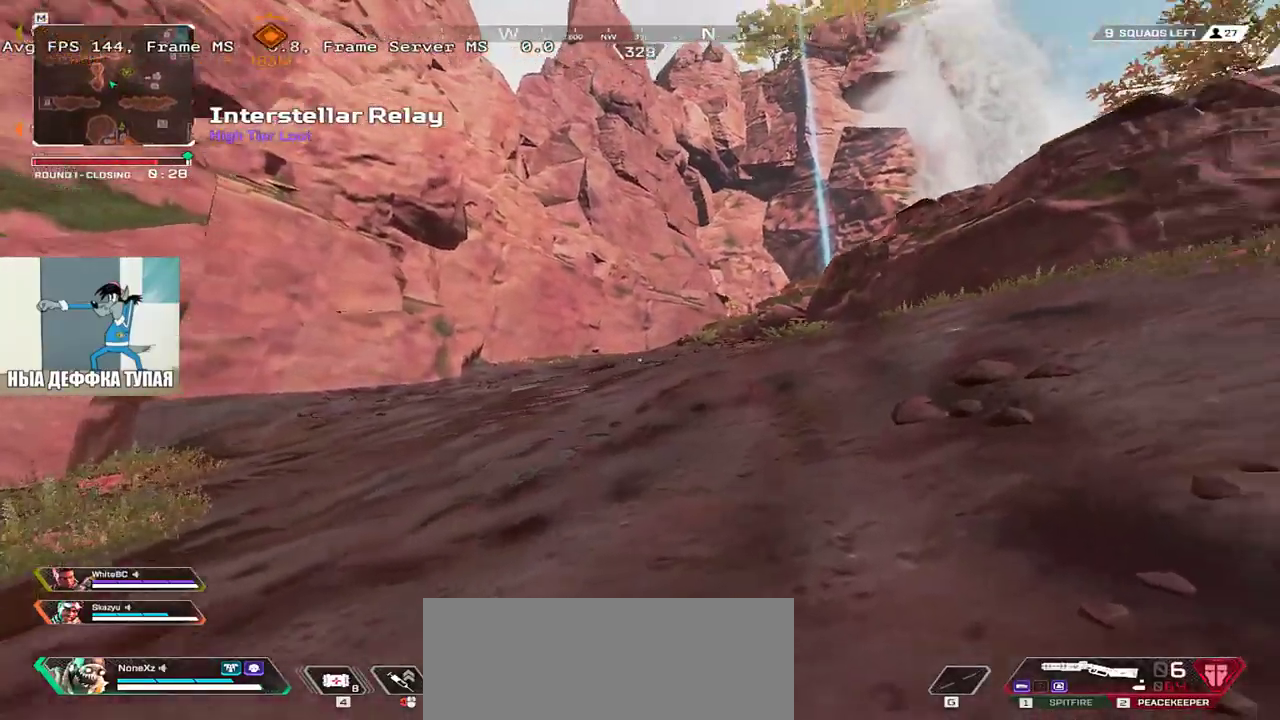
{"keys": ["w"], "mouse": [], "events": []}
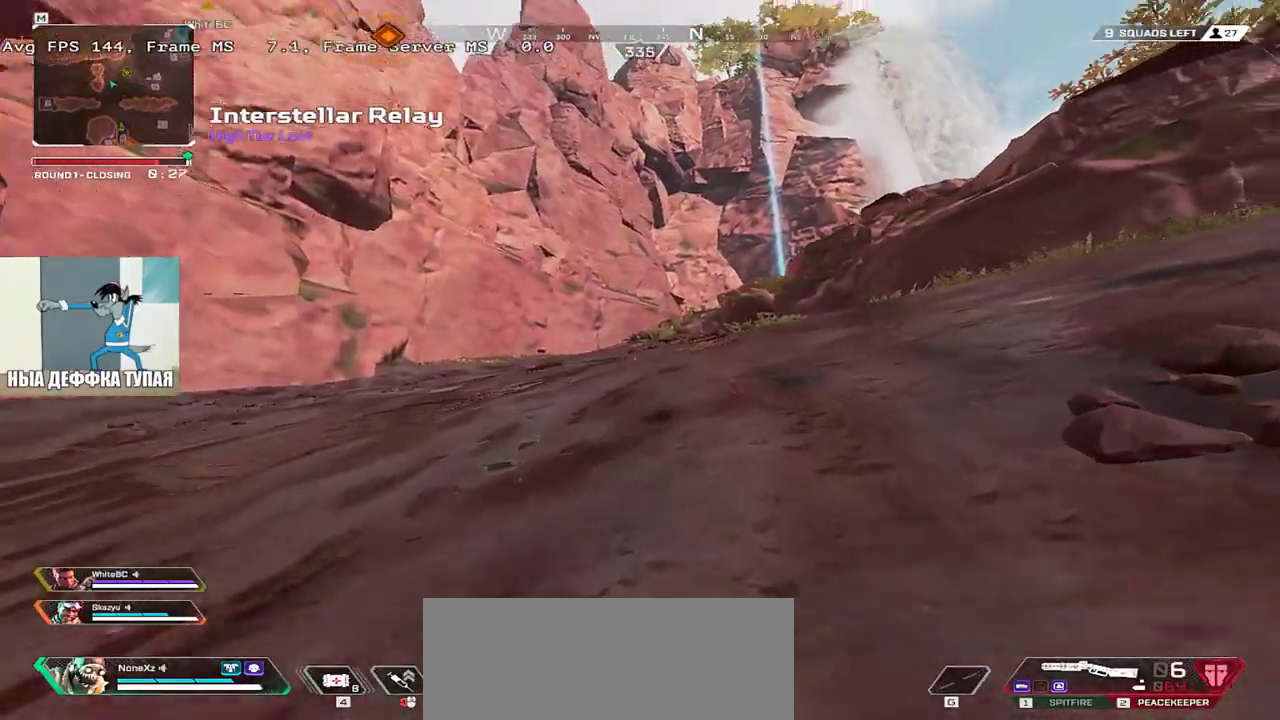
{"keys": ["w"], "mouse": [], "events": []}
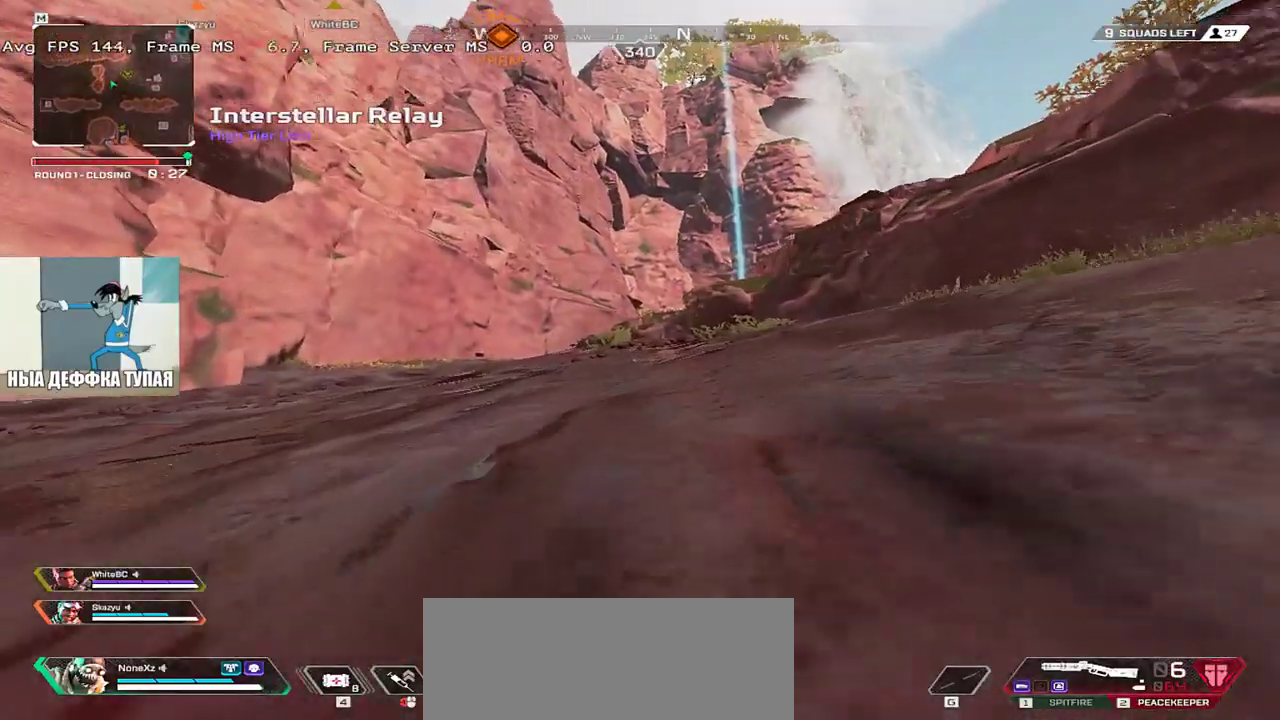
{"keys": ["w"], "mouse": [], "events": []}
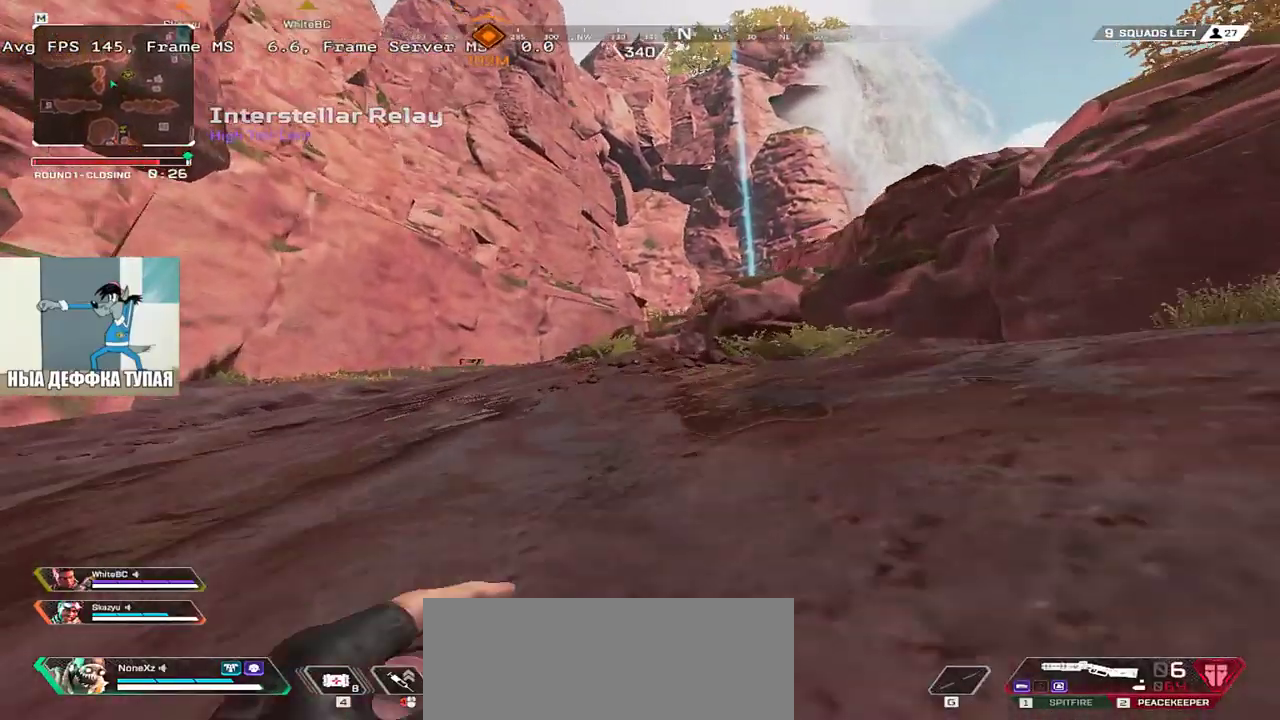
{"keys": ["ctrl", "w"], "mouse": ["right"], "events": [[200, "ctrl", "down"], [466, "mouse_right", "down"]]}
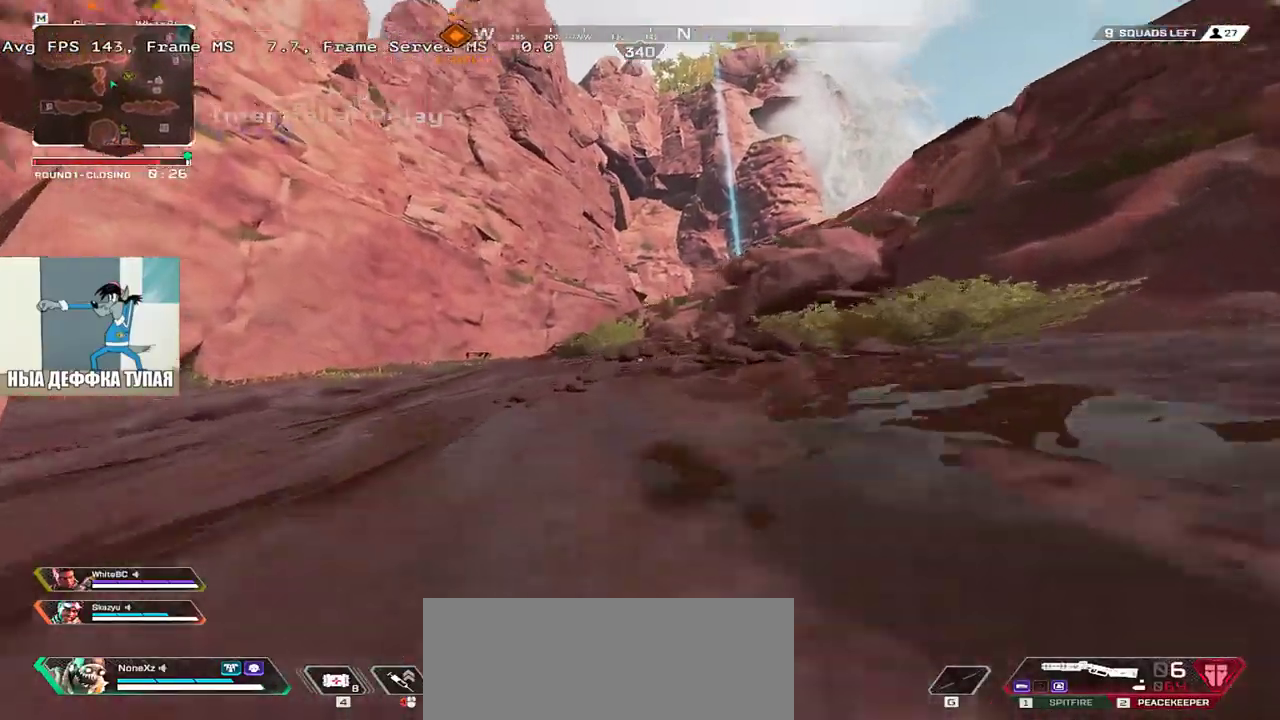
{"keys": ["w"], "mouse": [], "events": [[33, "mouse_right", "up"], [66, "ctrl", "up"]]}
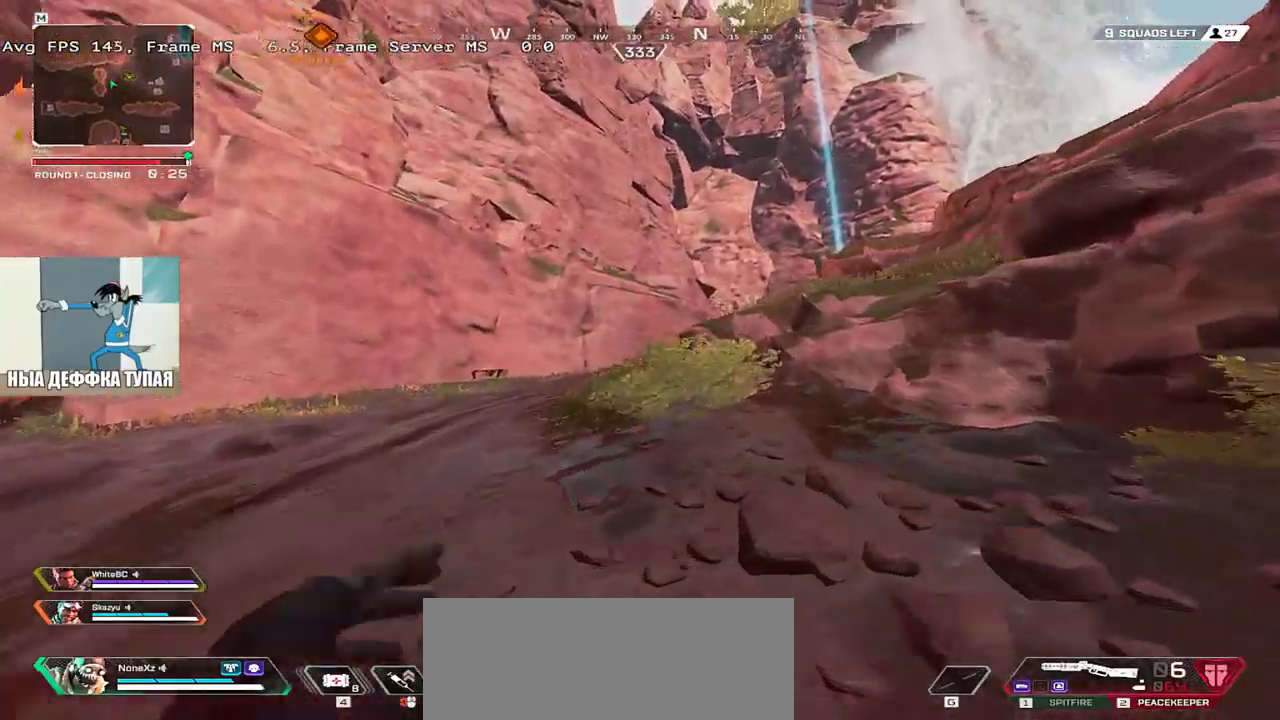
{"keys": ["w"], "mouse": [], "events": []}
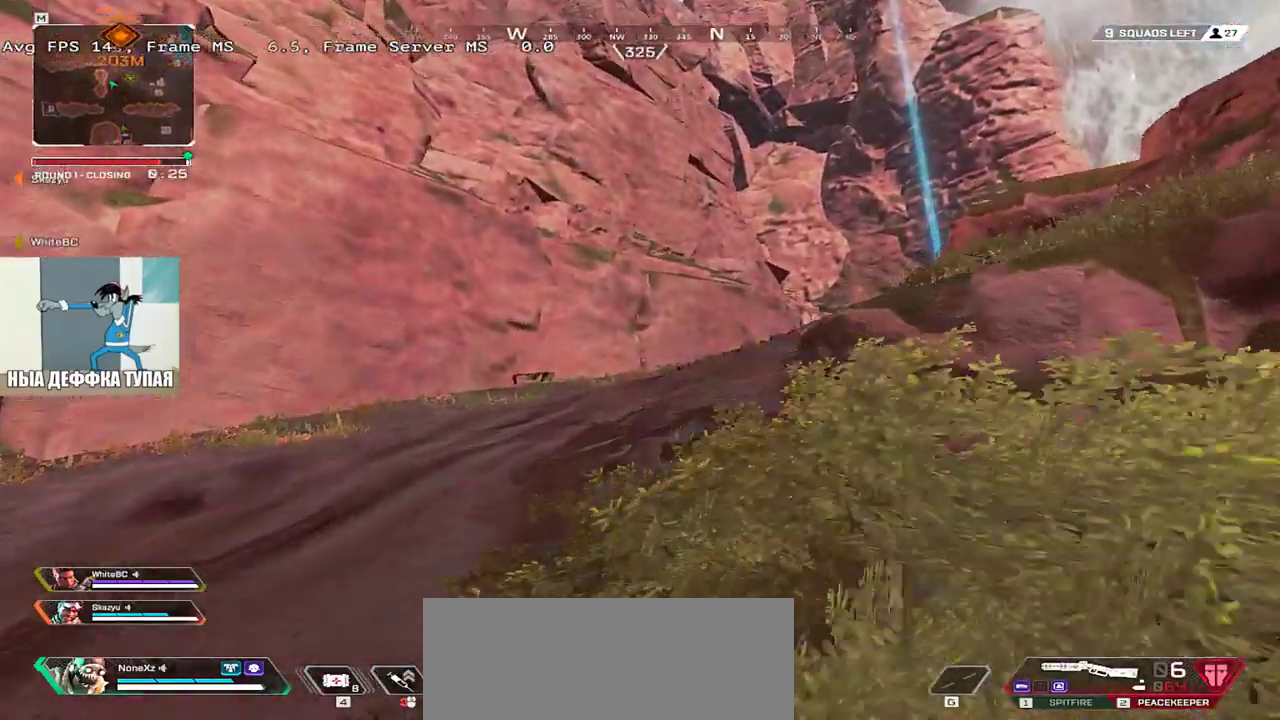
{"keys": ["w"], "mouse": [], "events": []}
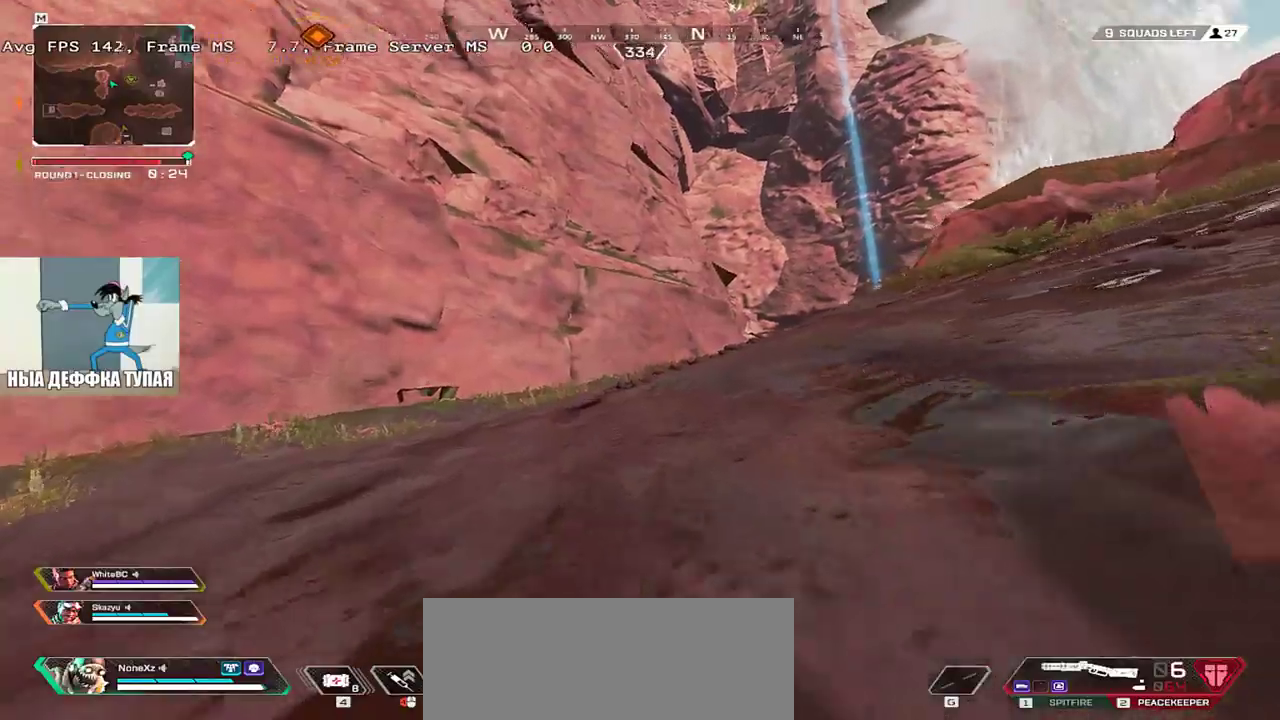
{"keys": ["w"], "mouse": [], "events": []}
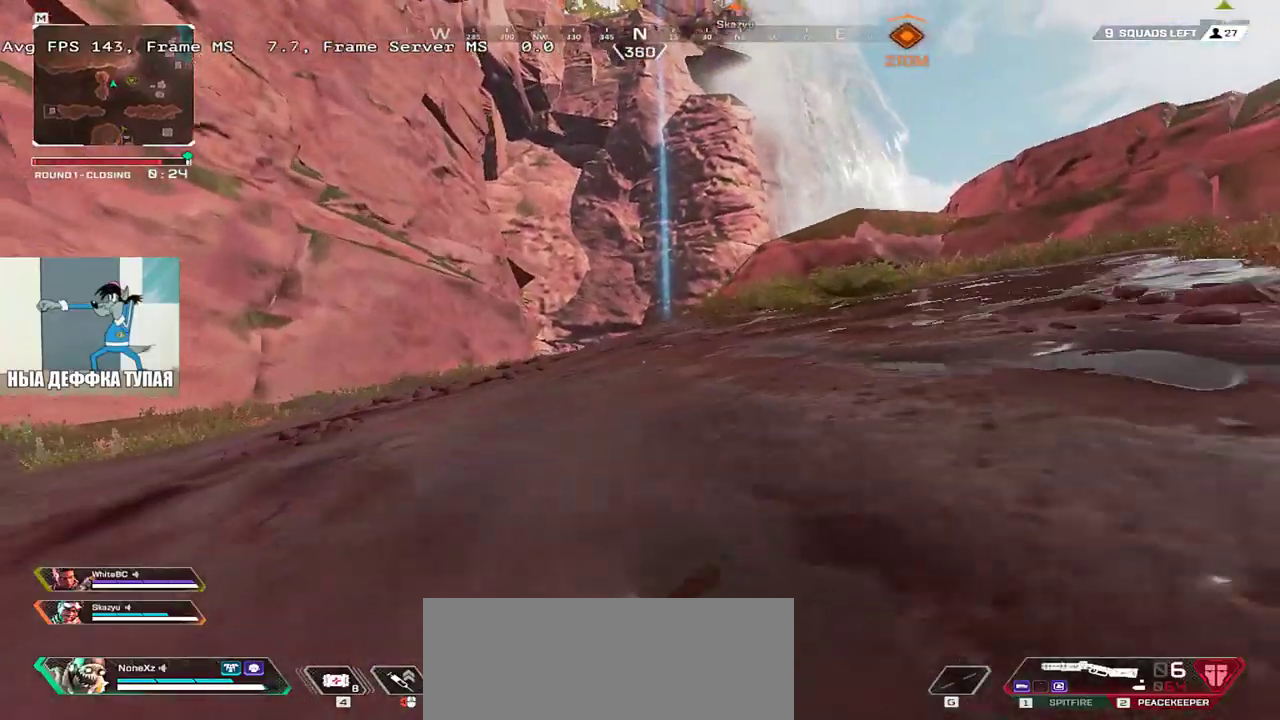
{"keys": ["w"], "mouse": [], "events": []}
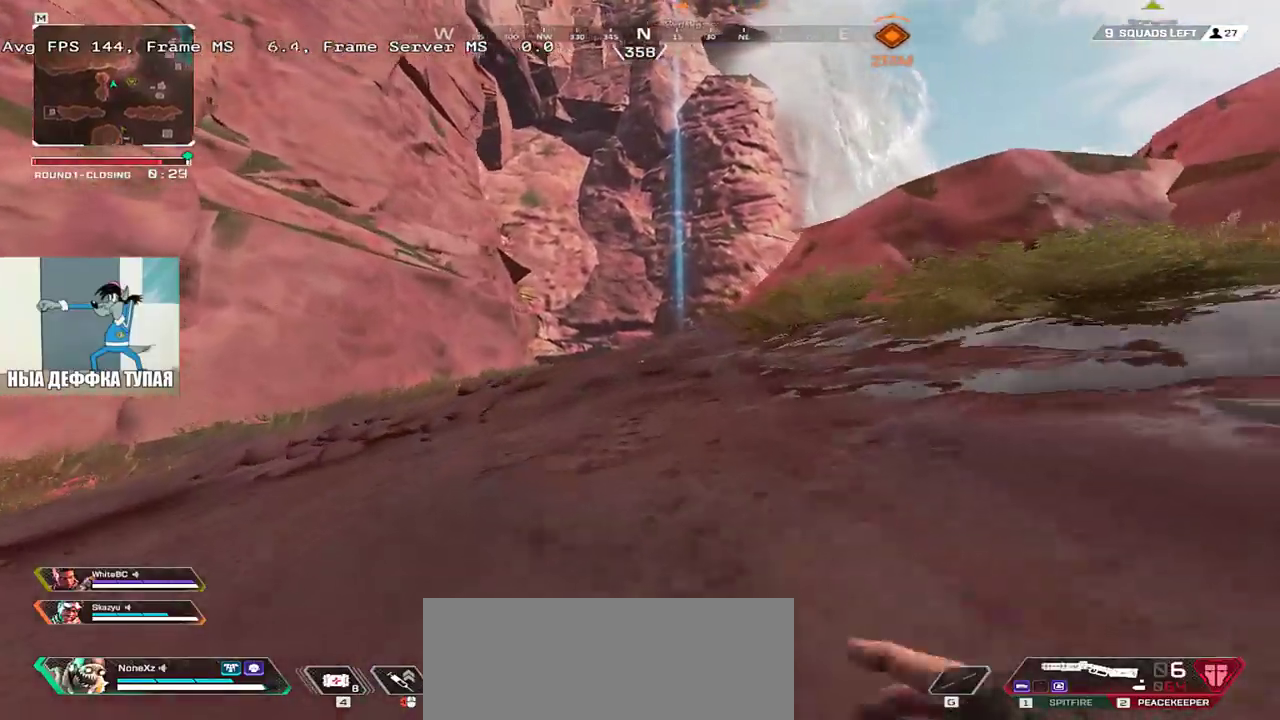
{"keys": ["ctrl", "w"], "mouse": ["right"], "events": [[200, "ctrl", "down"], [450, "mouse_right", "down"]]}
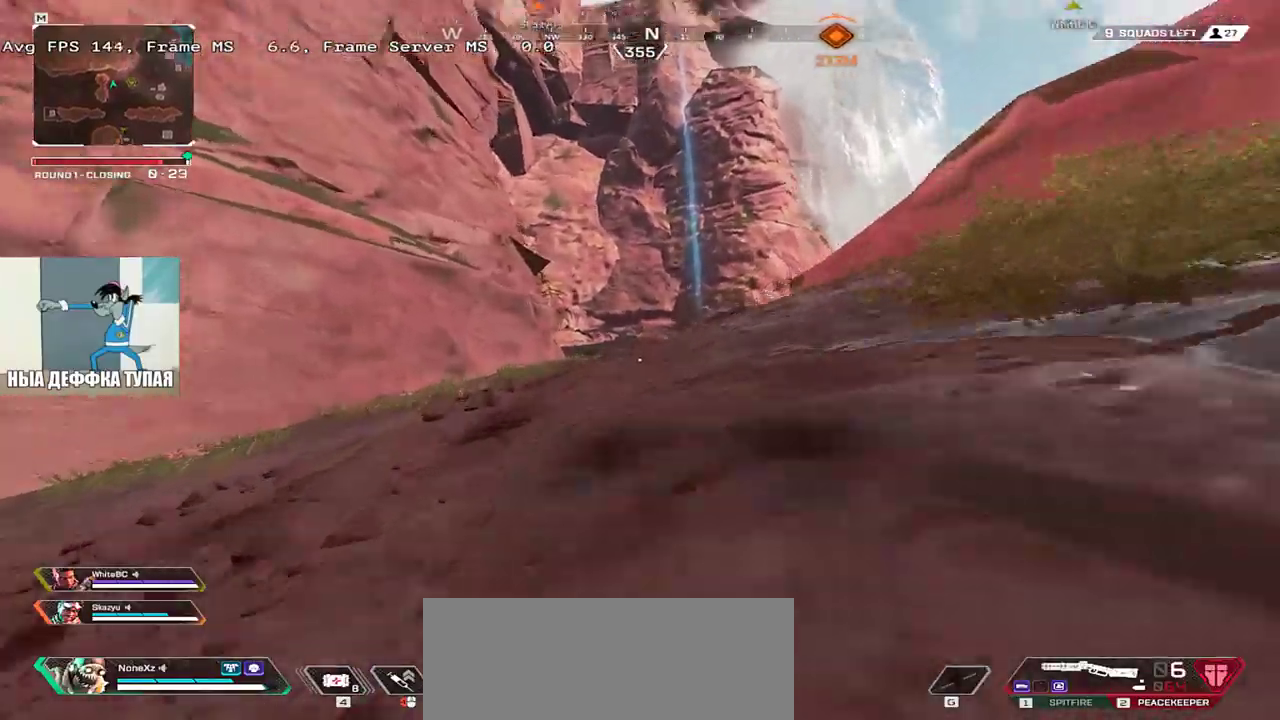
{"keys": ["w"], "mouse": [], "events": [[33, "ctrl", "up"], [100, "mouse_right", "up"]]}
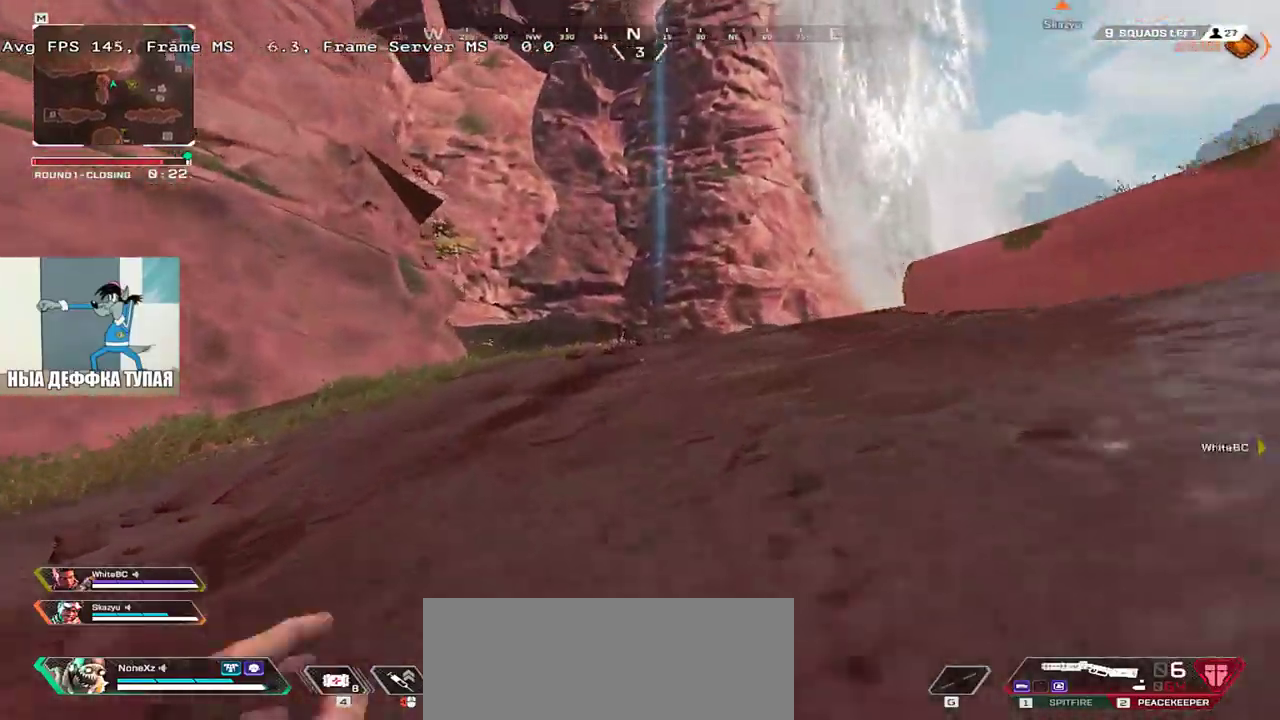
{"keys": ["w"], "mouse": [], "events": []}
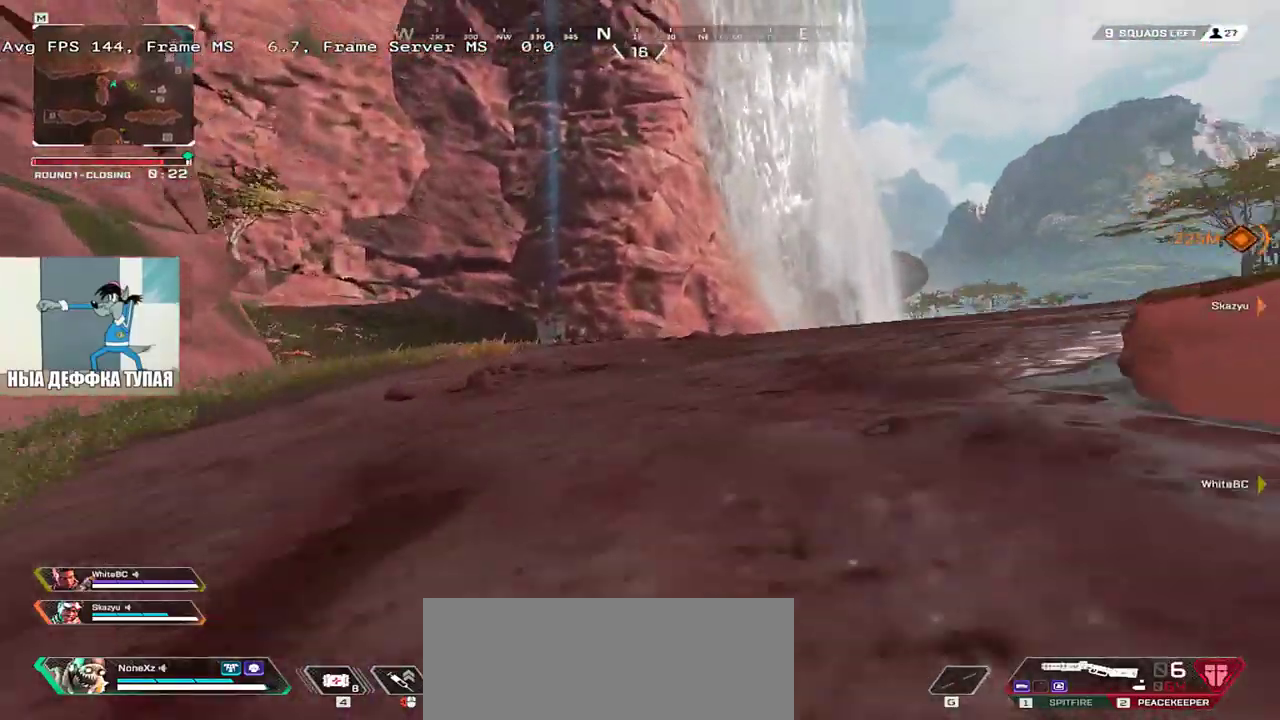
{"keys": ["w"], "mouse": [], "events": []}
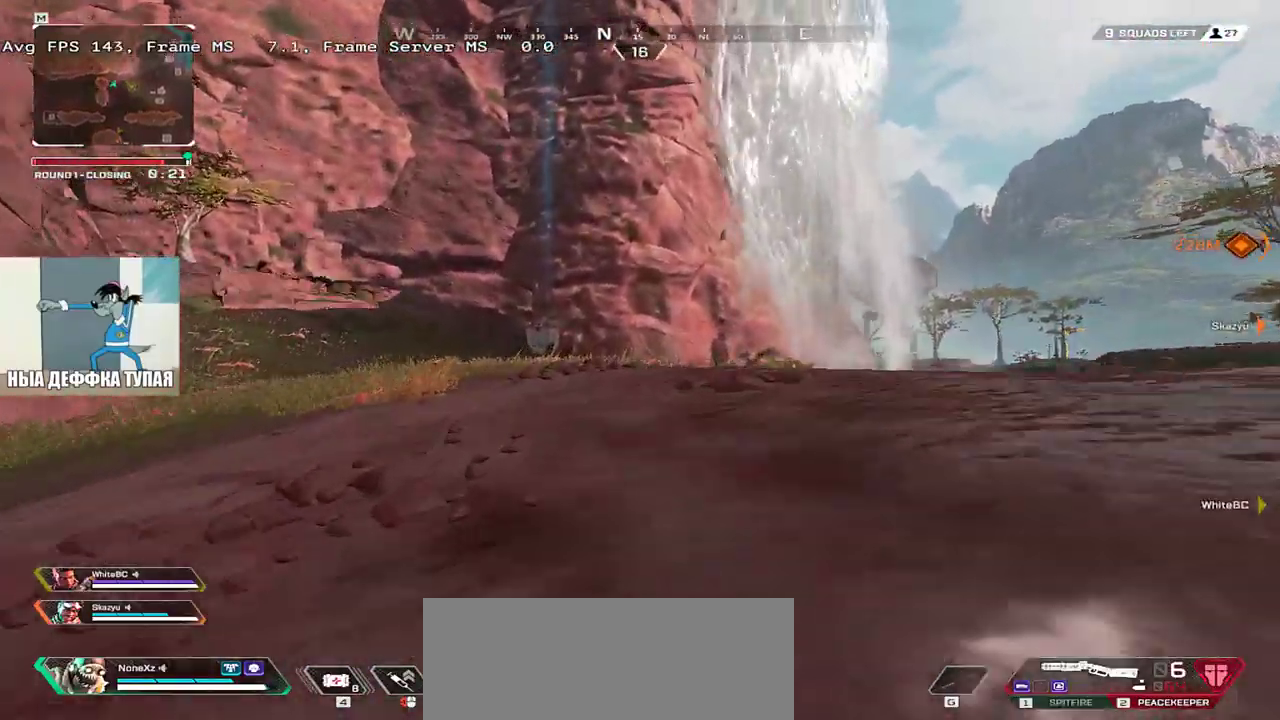
{"keys": ["w"], "mouse": [], "events": []}
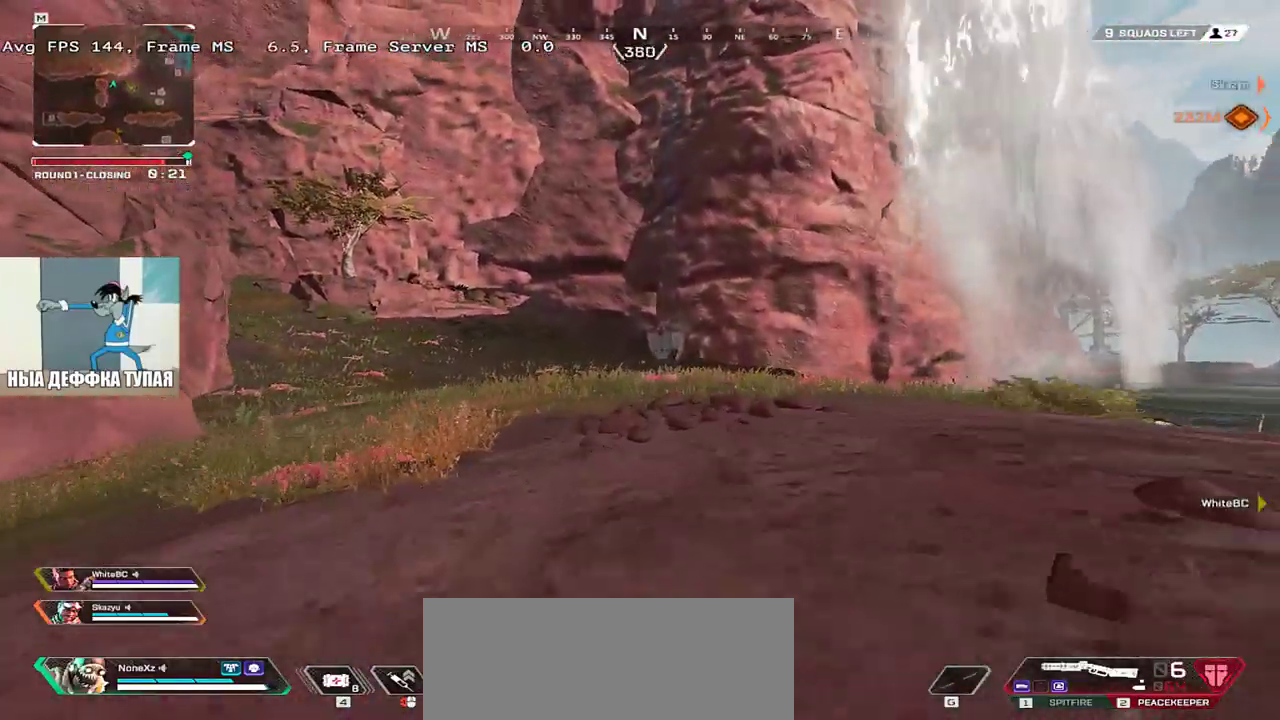
{"keys": ["w"], "mouse": [], "events": [[116, "ctrl", "down"], [383, "mouse_right", "down"], [466, "ctrl", "up"], [466, "mouse_right", "up"]]}
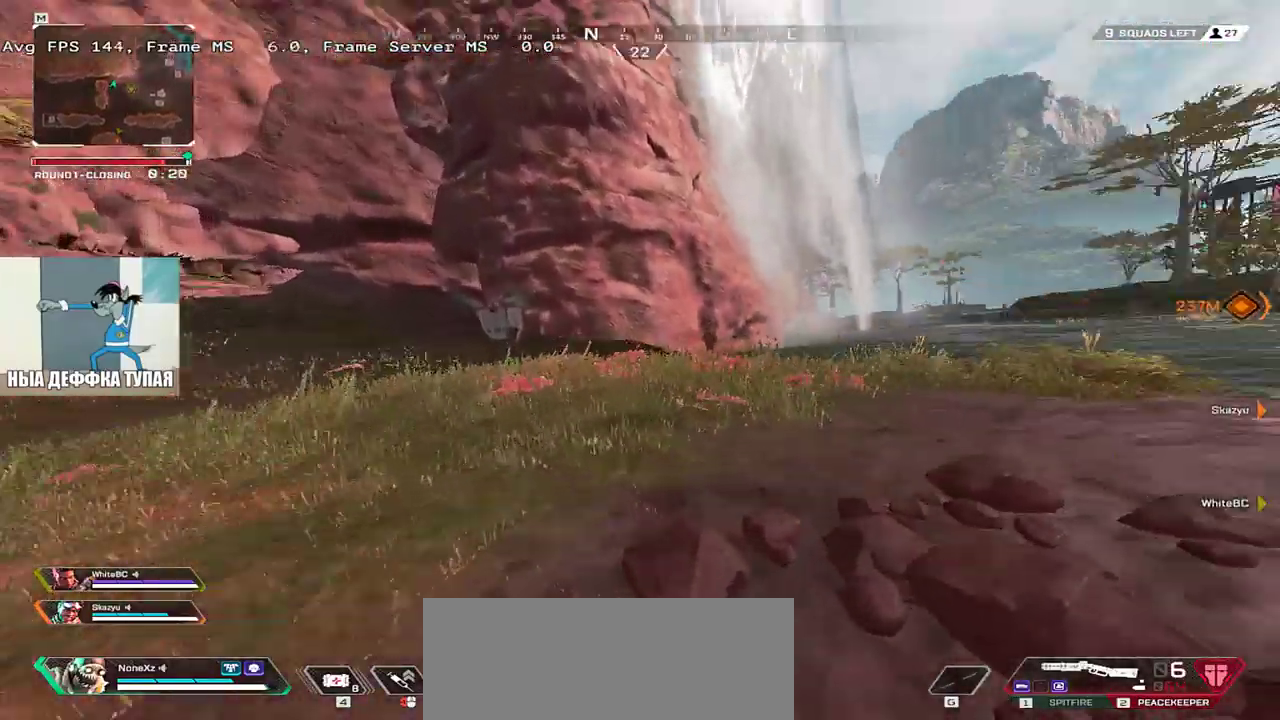
{"keys": ["q", "w"], "mouse": [], "events": [[133, "q", "down"]]}